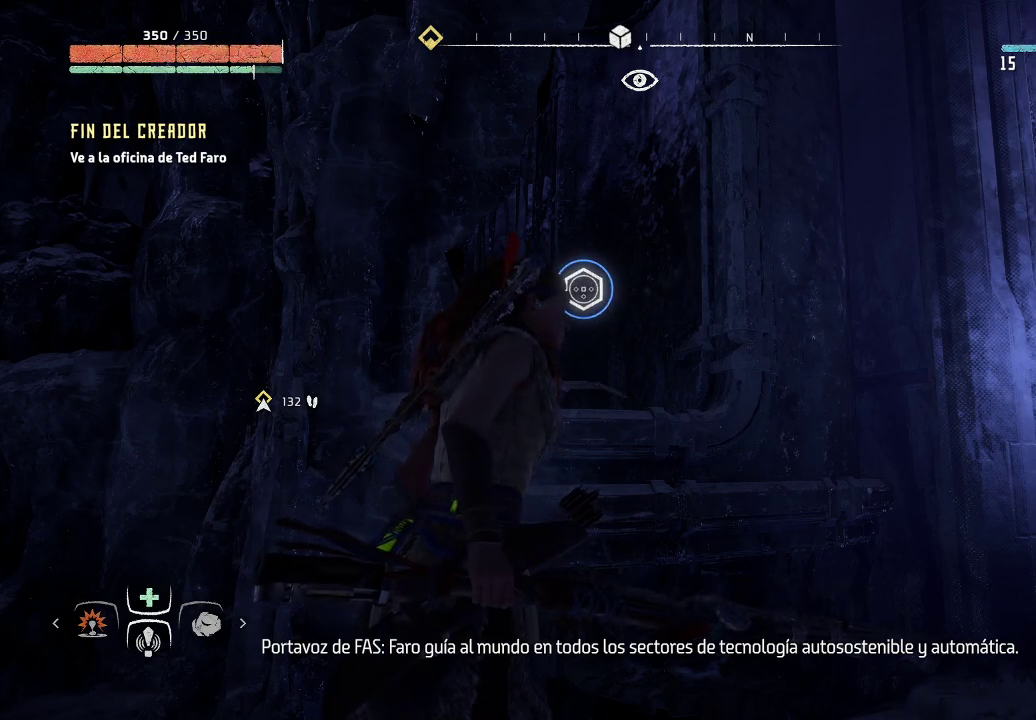
Gameplay with a controller (Xbox layout); each line is a JSON object with the inputs held at the frame after it. "events" lists button and stick changes between this image and that frame as [ms after this image, input, new state], when the widget could be followed in between. Not read: L3.
{"buttons": [], "left_stick": "center", "right_stick": "right", "events": [[400, "right_stick", "right"]]}
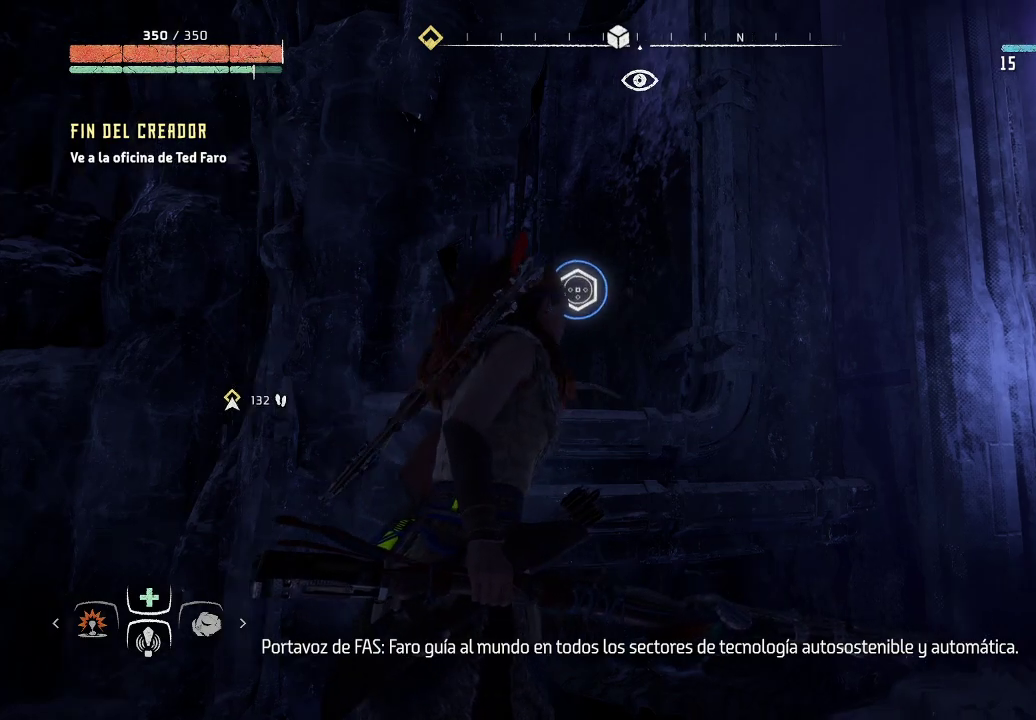
{"buttons": [], "left_stick": "center", "right_stick": "right", "events": []}
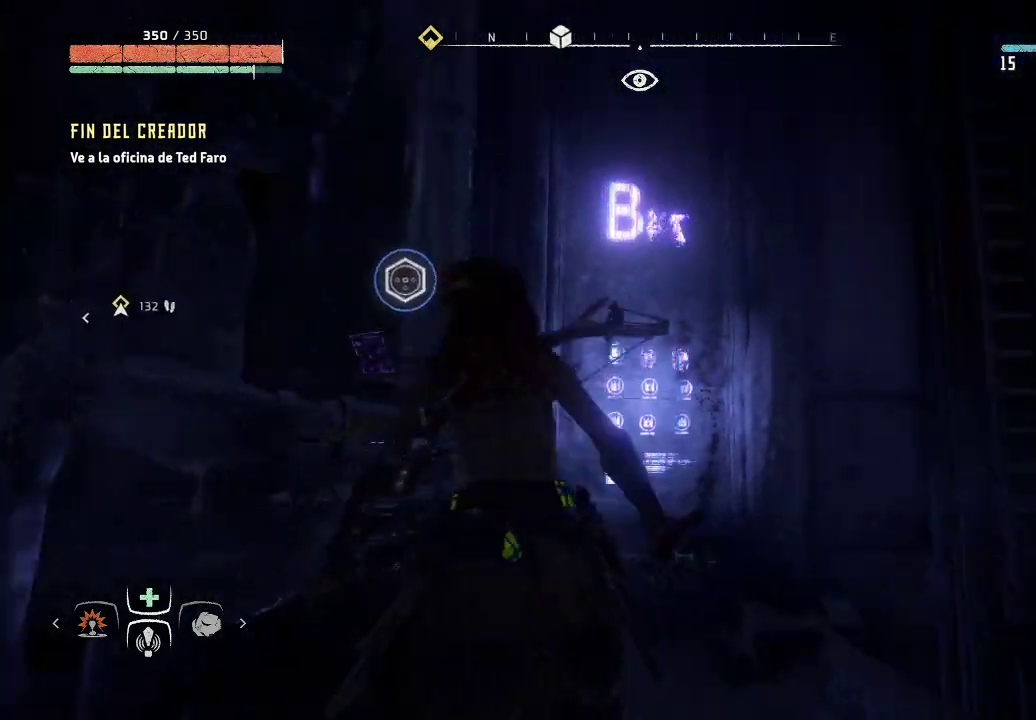
{"buttons": [], "left_stick": "center", "right_stick": "center", "events": [[317, "right_stick", "center"]]}
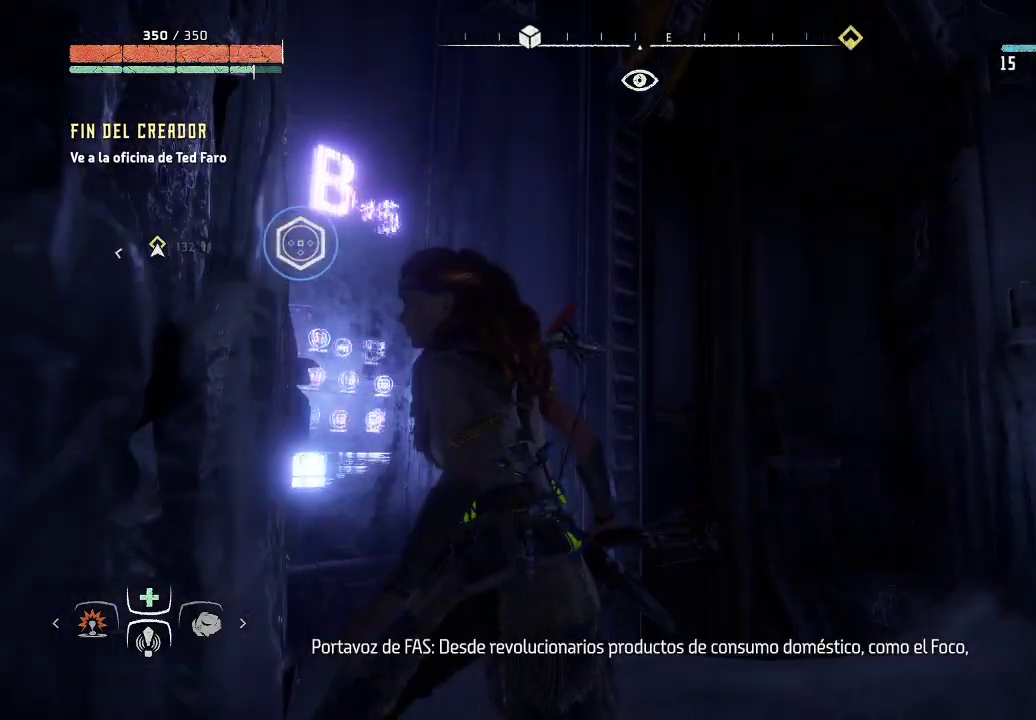
{"buttons": [], "left_stick": "right", "right_stick": "down-right", "events": [[117, "left_stick", "right"], [233, "right_stick", "right"], [300, "right_stick", "down-right"]]}
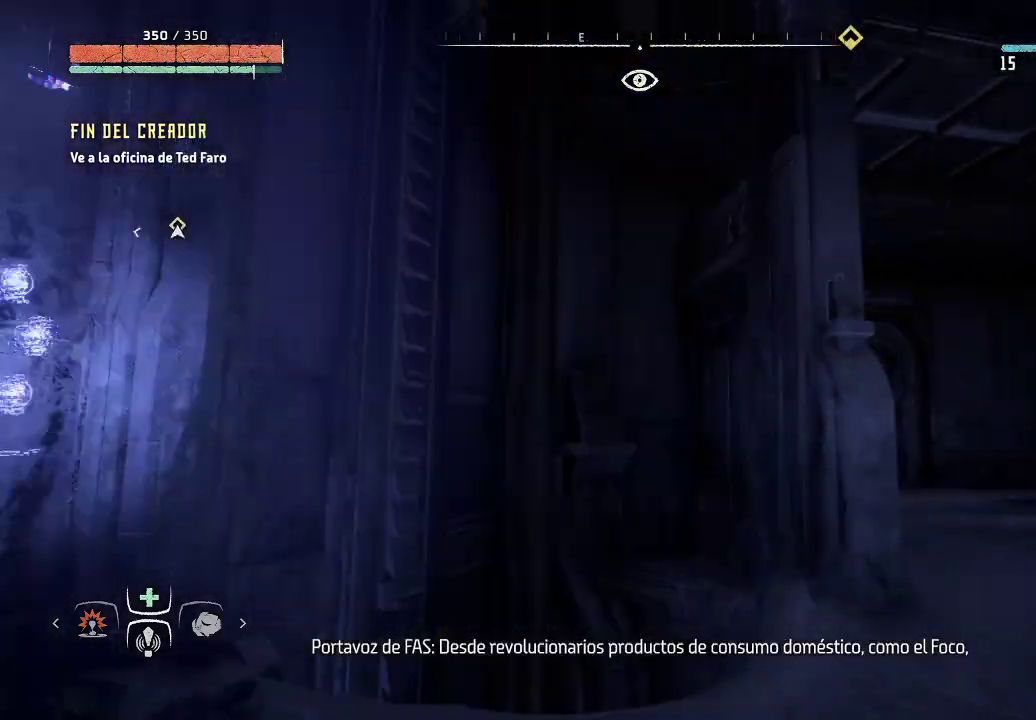
{"buttons": [], "left_stick": "center", "right_stick": "left", "events": [[50, "right_stick", "center"], [67, "left_stick", "up-right"], [233, "right_stick", "left"], [300, "left_stick", "center"]]}
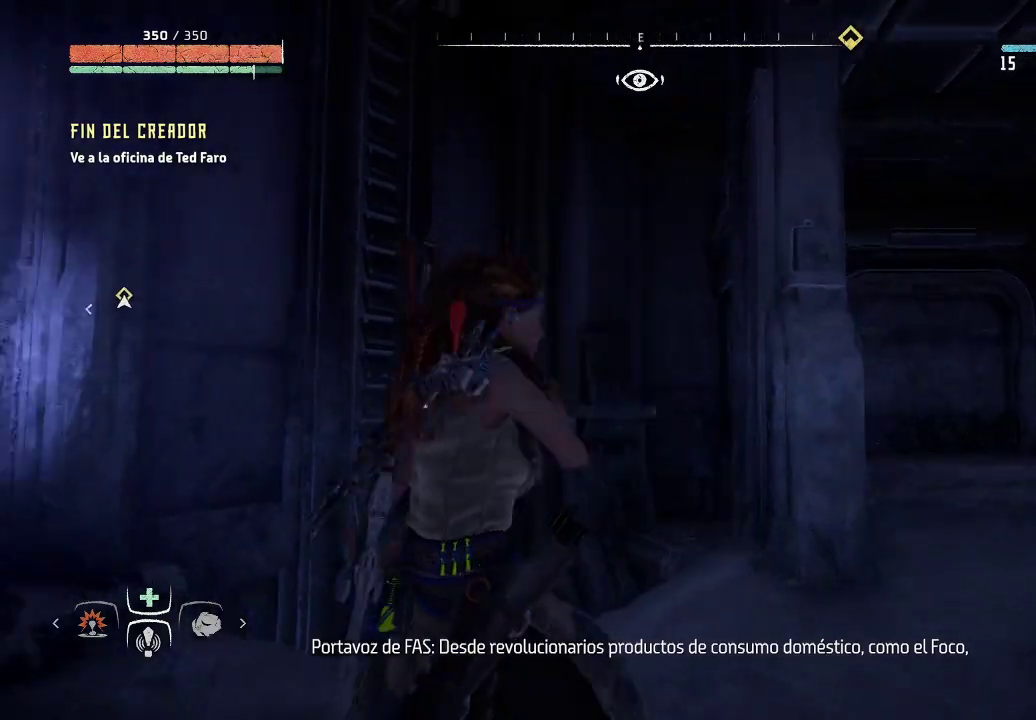
{"buttons": [], "left_stick": "center", "right_stick": "left", "events": []}
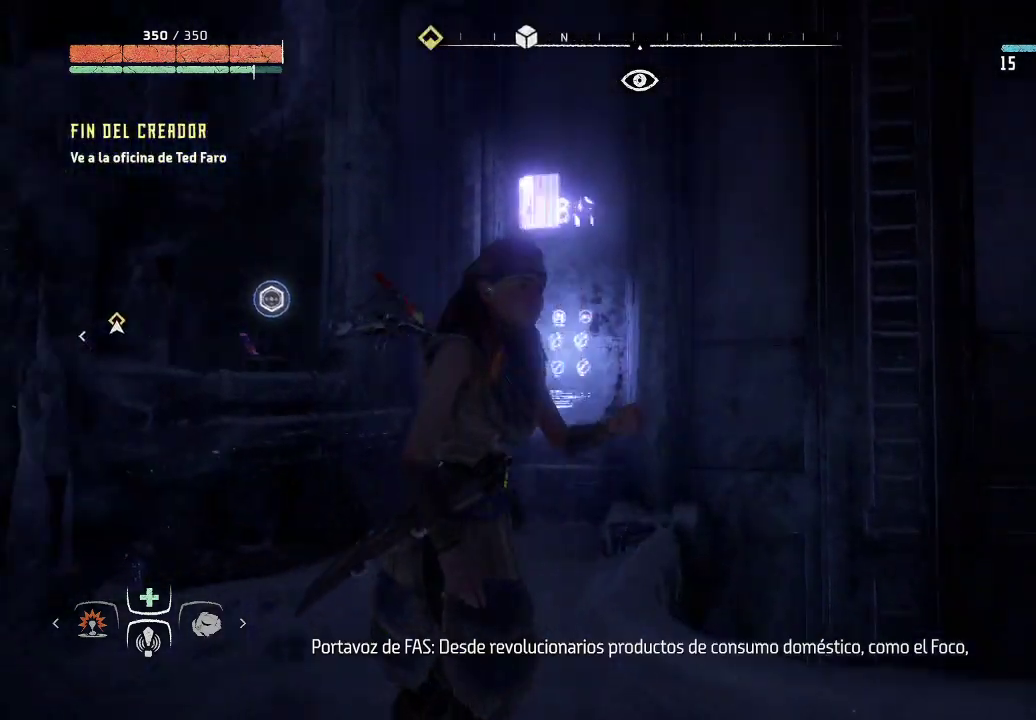
{"buttons": [], "left_stick": "left", "right_stick": "left", "events": [[417, "left_stick", "left"]]}
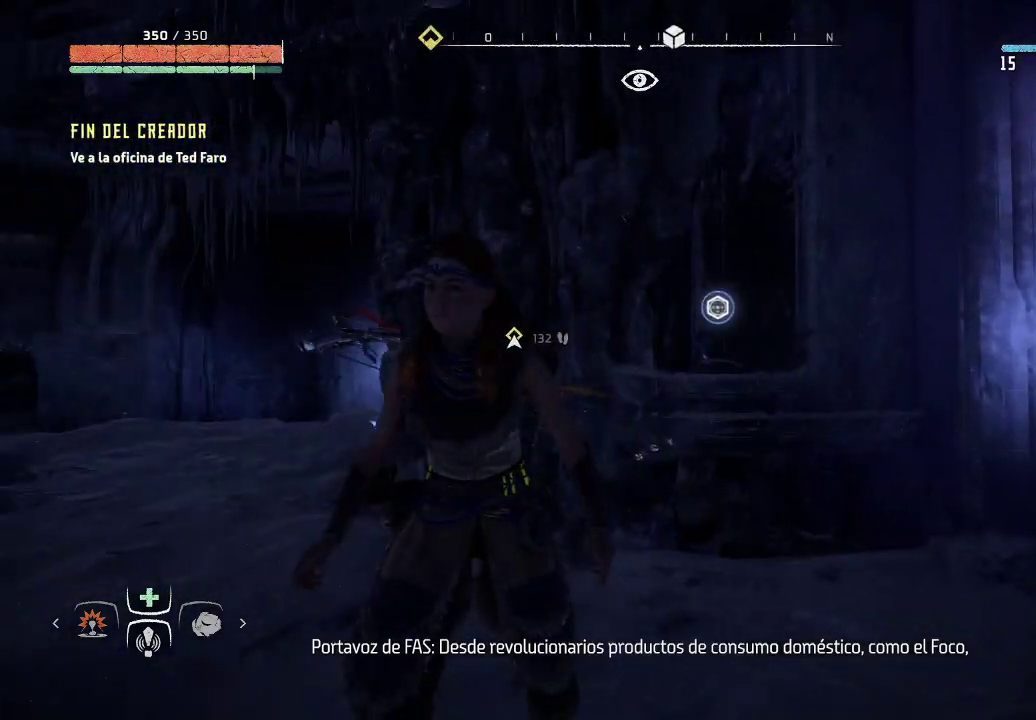
{"buttons": [], "left_stick": "up-left", "right_stick": "right", "events": [[167, "left_stick", "up-left"], [250, "right_stick", "center"], [367, "right_stick", "right"]]}
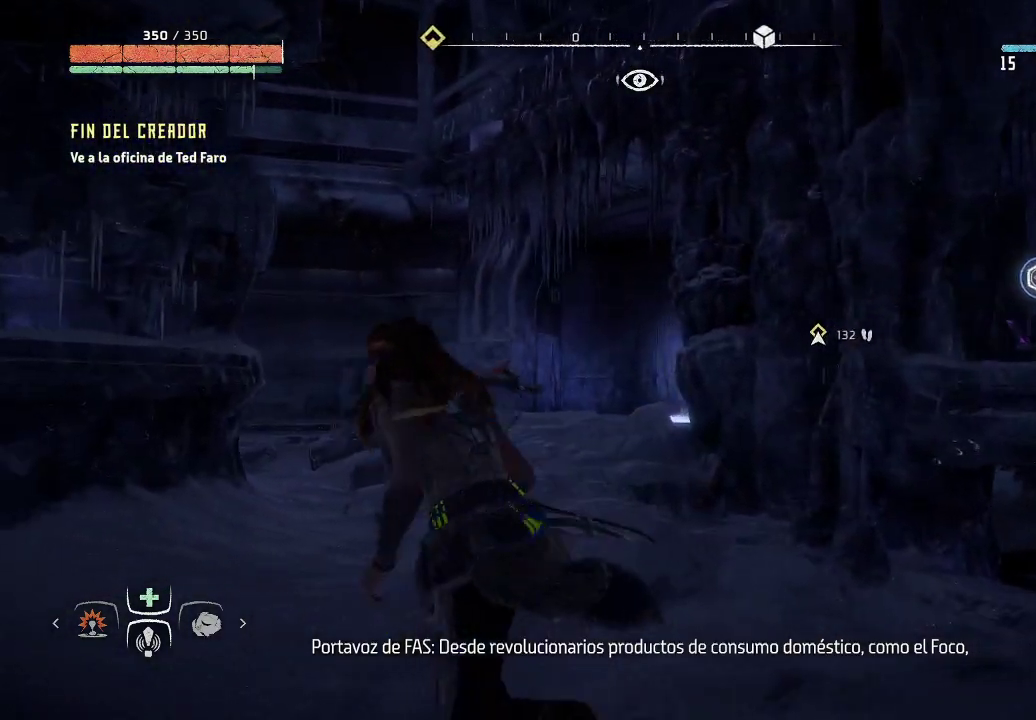
{"buttons": [], "left_stick": "up-left", "right_stick": "right", "events": [[183, "right_stick", "center"], [500, "right_stick", "right"]]}
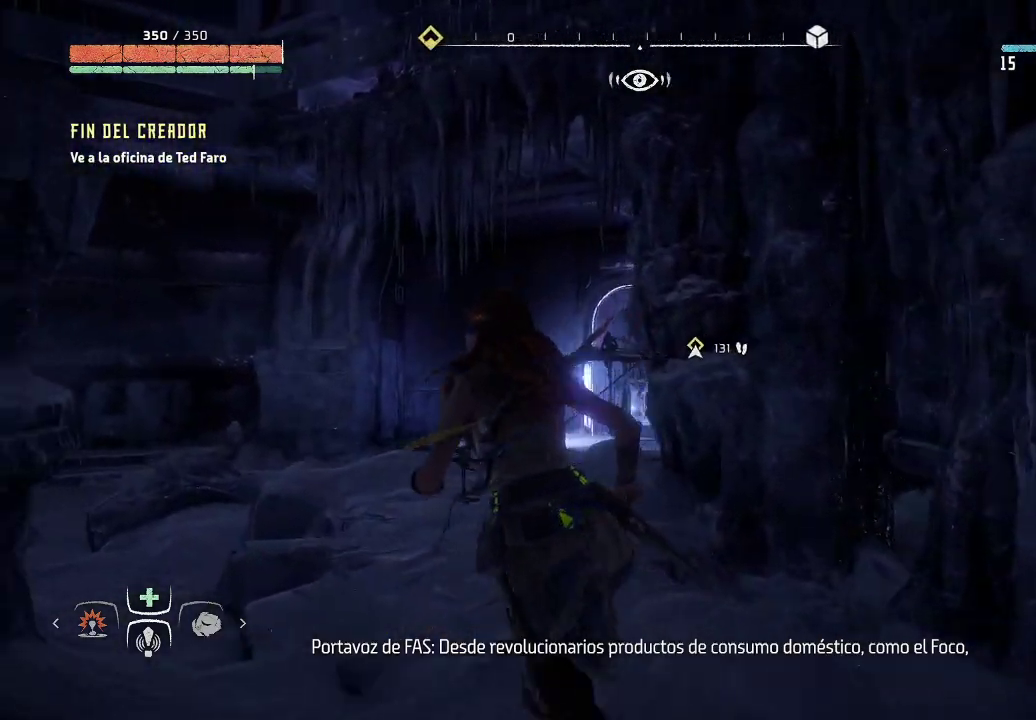
{"buttons": [], "left_stick": "up-left", "right_stick": "center", "events": [[83, "right_stick", "down-right"], [500, "right_stick", "center"]]}
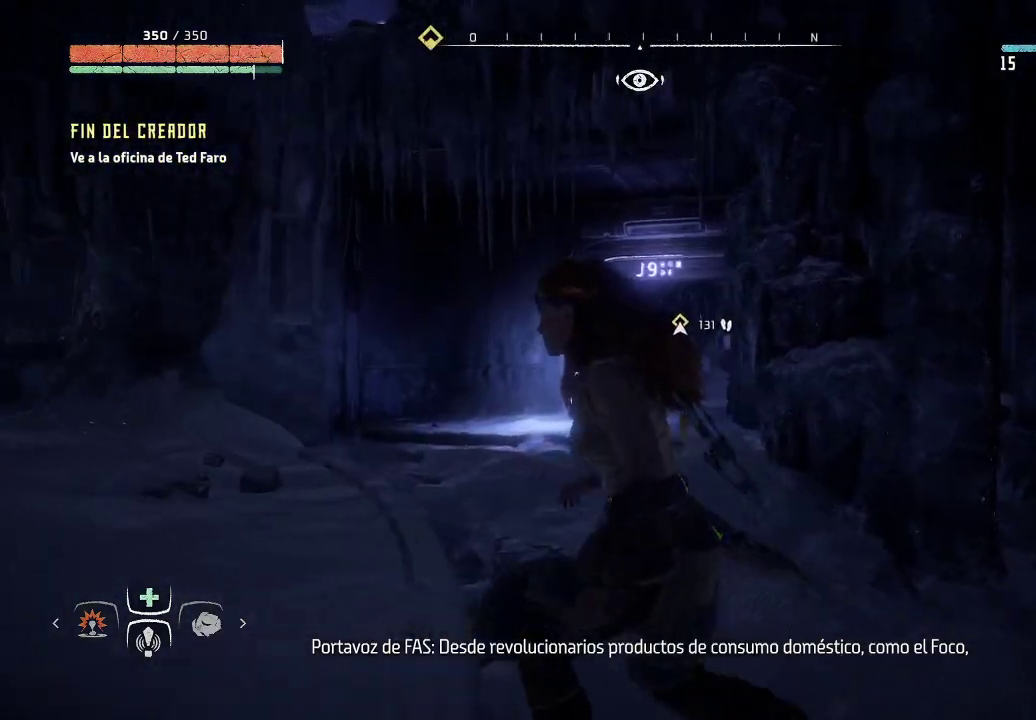
{"buttons": [], "left_stick": "center", "right_stick": "down-right", "events": [[167, "right_stick", "down-right"], [183, "left_stick", "up"], [317, "left_stick", "up-right"], [483, "left_stick", "center"]]}
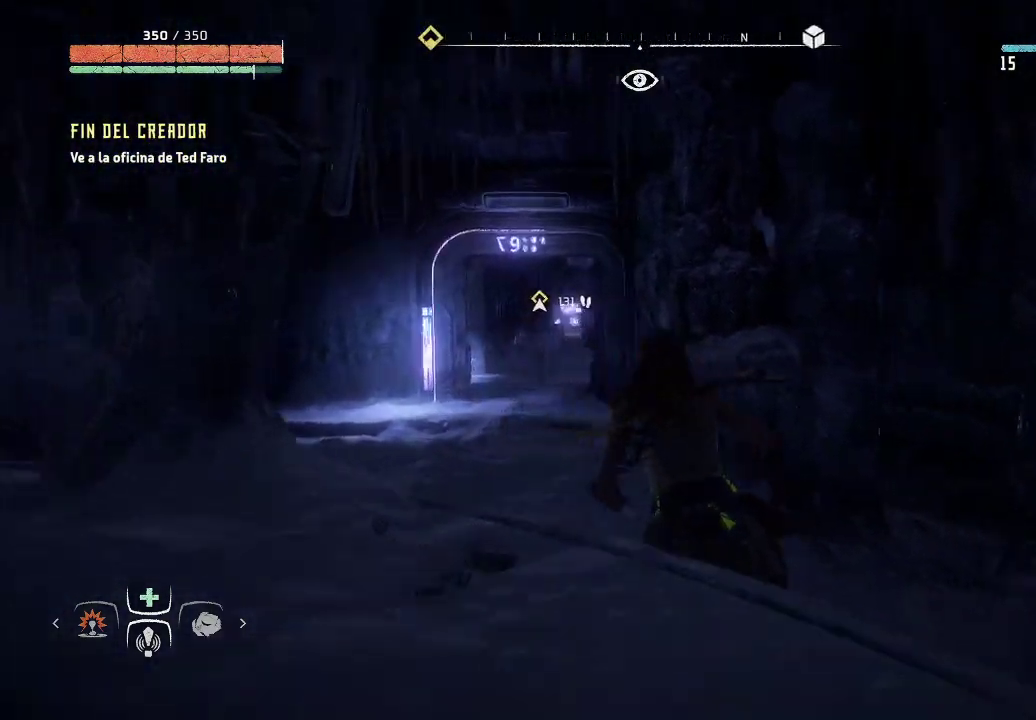
{"buttons": [], "left_stick": "up-right", "right_stick": "down-right", "events": [[233, "left_stick", "up-right"]]}
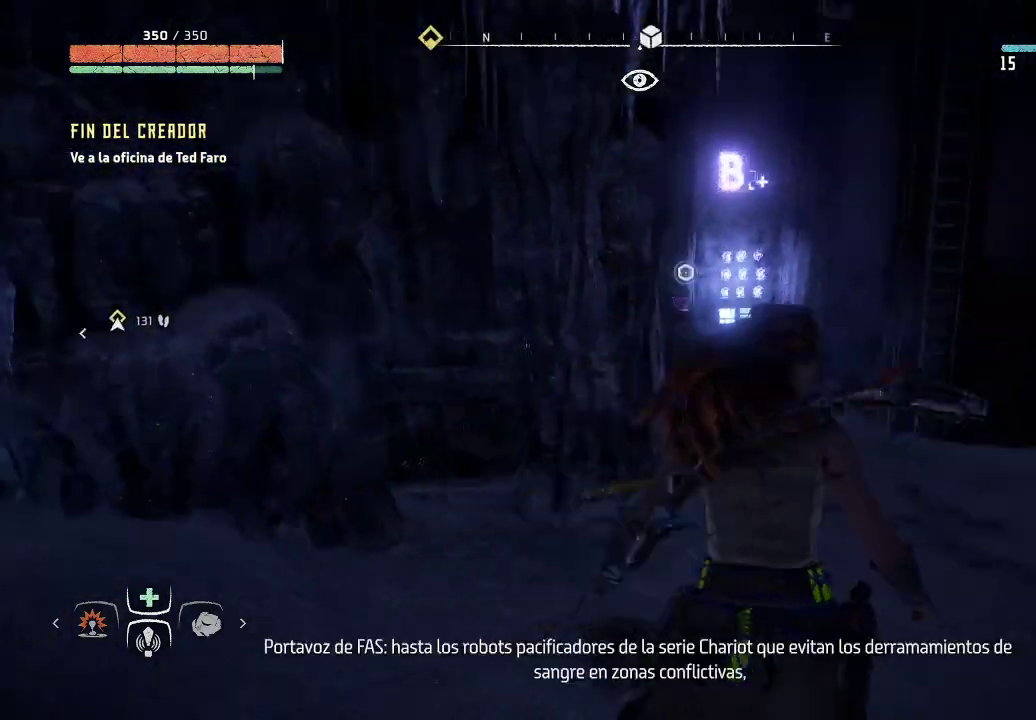
{"buttons": [], "left_stick": "up-right", "right_stick": "right", "events": [[100, "right_stick", "right"], [200, "right_stick", "center"], [383, "right_stick", "right"]]}
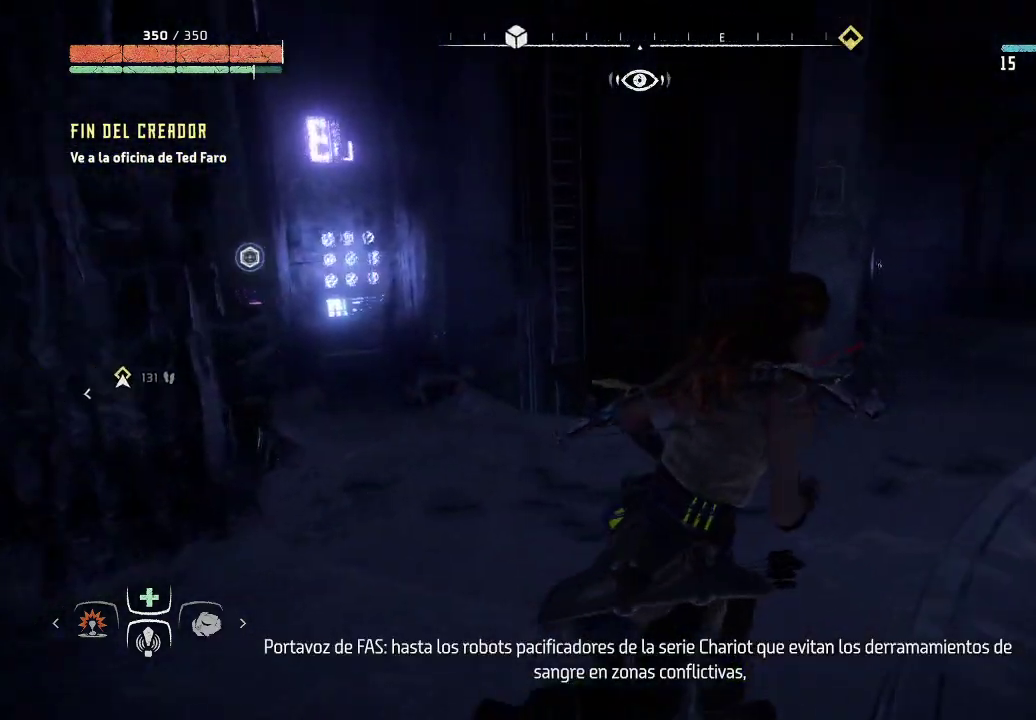
{"buttons": [], "left_stick": "up-right", "right_stick": "center", "events": [[400, "right_stick", "center"]]}
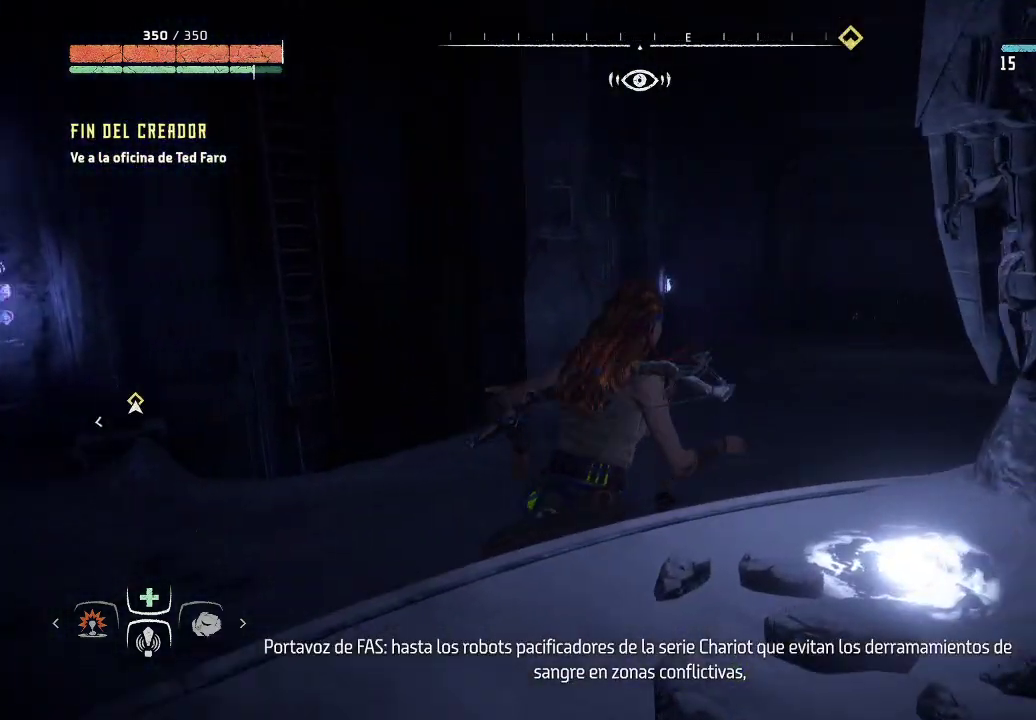
{"buttons": [], "left_stick": "up-right", "right_stick": "left", "events": [[350, "right_stick", "left"]]}
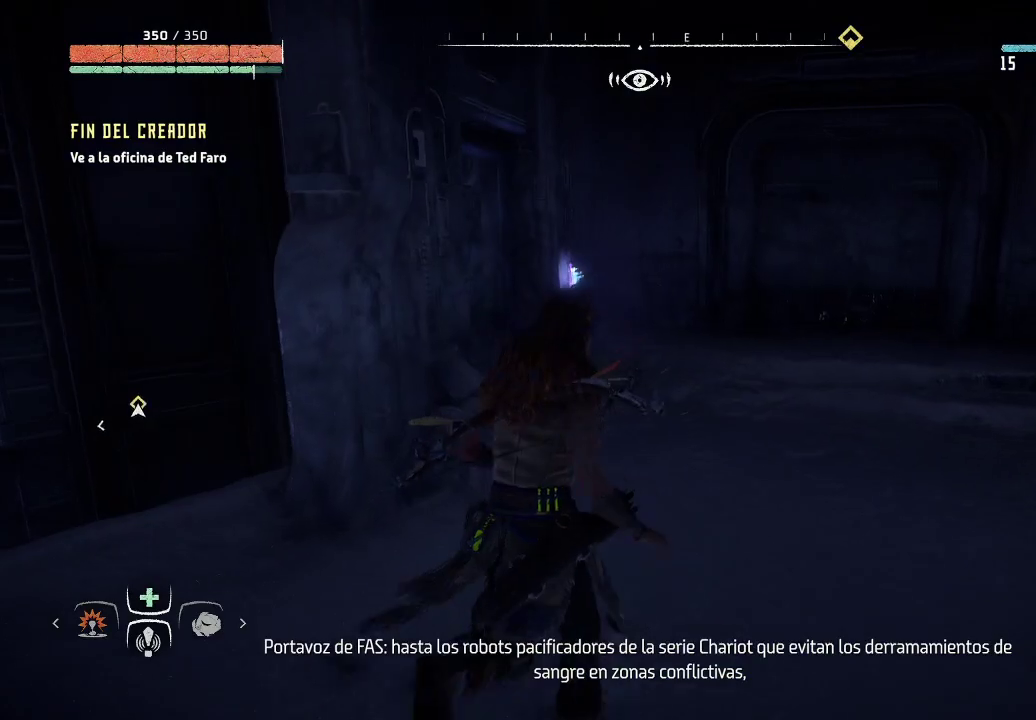
{"buttons": [], "left_stick": "up-right", "right_stick": "left", "events": []}
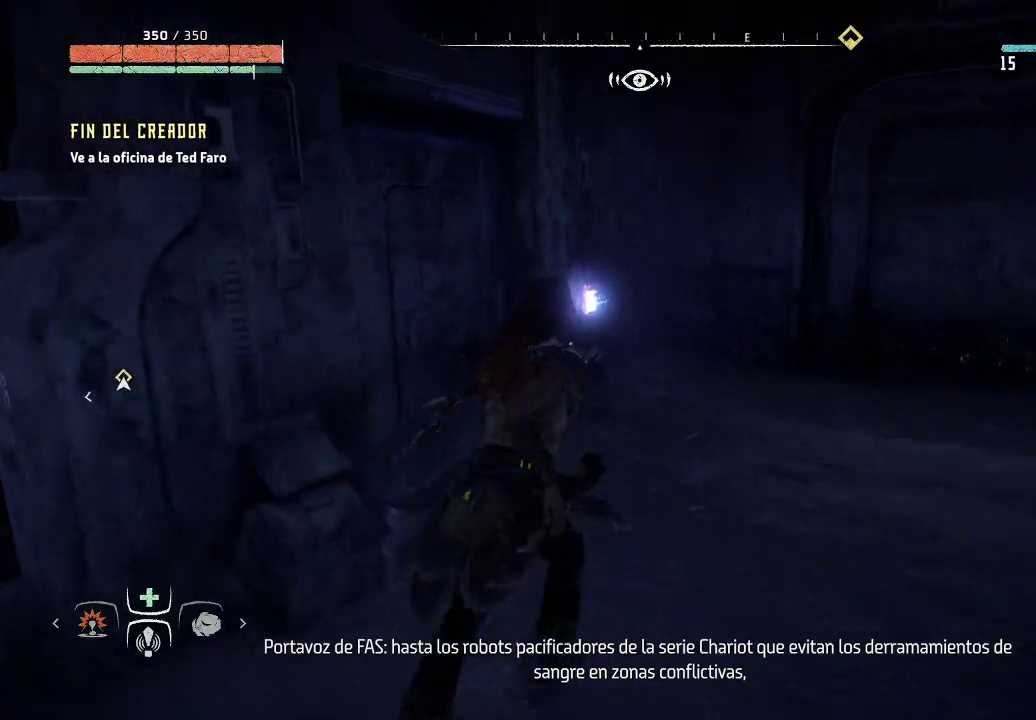
{"buttons": [], "left_stick": "up-right", "right_stick": "left", "events": []}
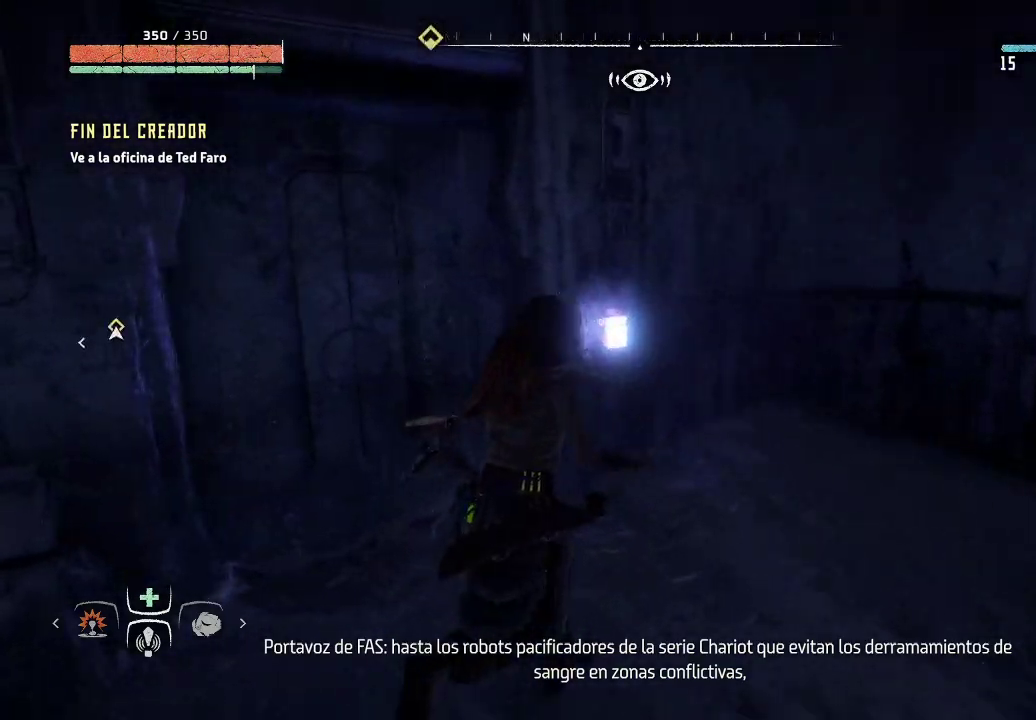
{"buttons": [], "left_stick": "center", "right_stick": "center", "events": [[33, "left_stick", "center"], [117, "R3", "down"], [317, "R3", "up"], [417, "right_stick", "center"]]}
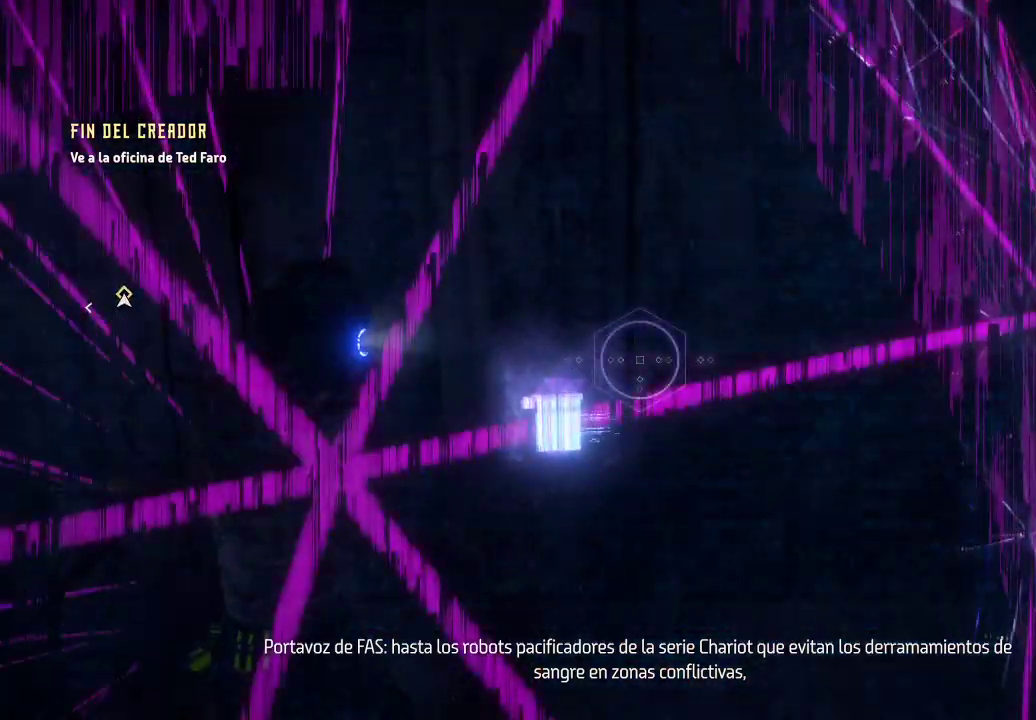
{"buttons": [], "left_stick": "center", "right_stick": "down-left", "events": [[33, "right_stick", "down-left"], [283, "right_stick", "left"], [400, "right_stick", "down-left"]]}
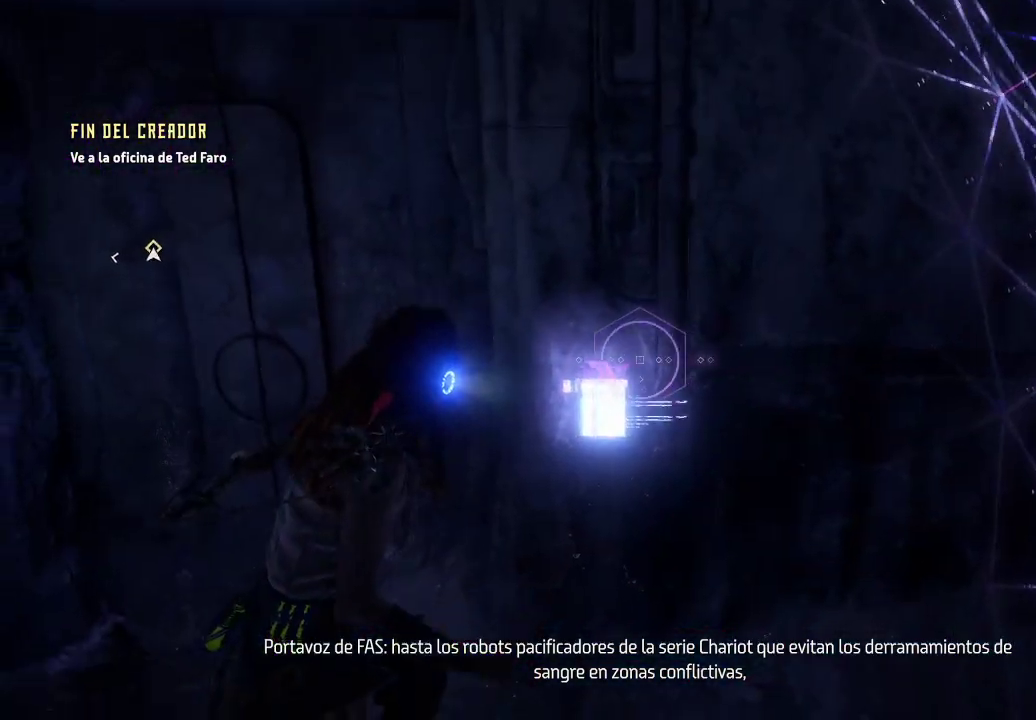
{"buttons": [], "left_stick": "down-left", "right_stick": "down", "events": [[150, "right_stick", "left"], [333, "right_stick", "down-left"], [450, "right_stick", "down"], [467, "left_stick", "down-left"]]}
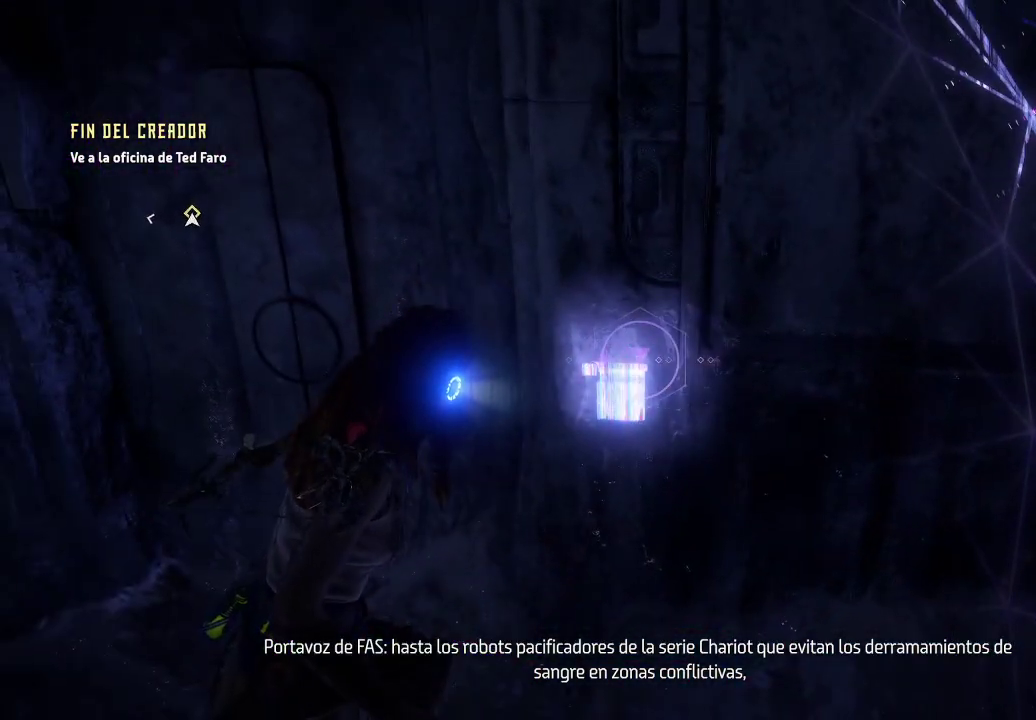
{"buttons": [], "left_stick": "down", "right_stick": "right", "events": [[17, "left_stick", "down"], [33, "right_stick", "down-right"], [233, "right_stick", "right"]]}
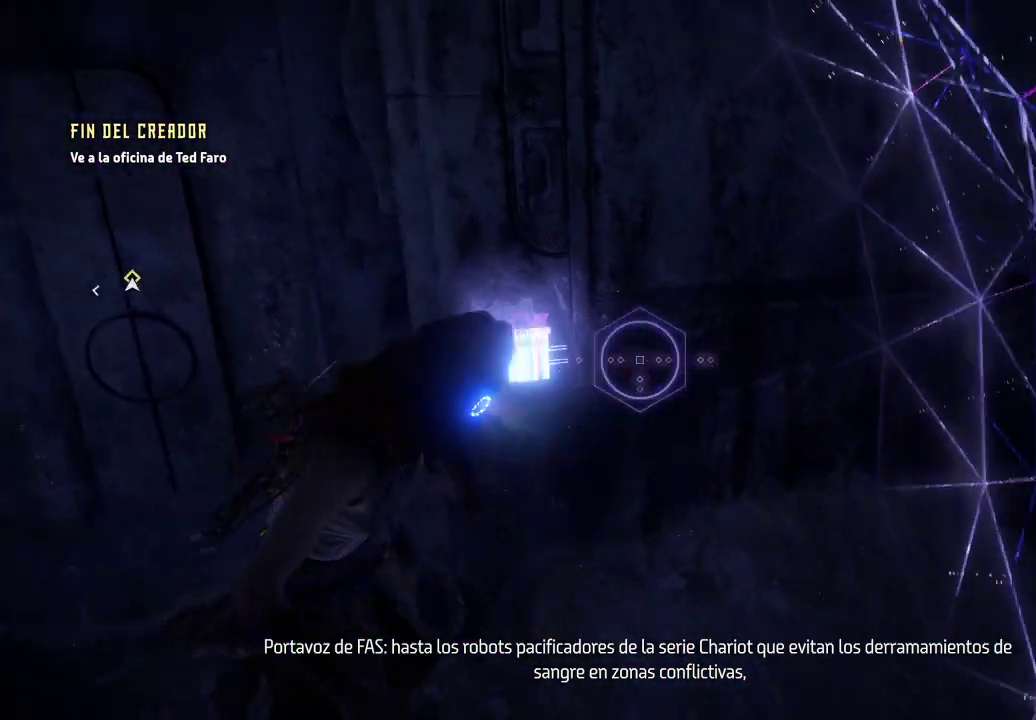
{"buttons": [], "left_stick": "right", "right_stick": "right", "events": [[67, "left_stick", "down-right"], [283, "left_stick", "right"]]}
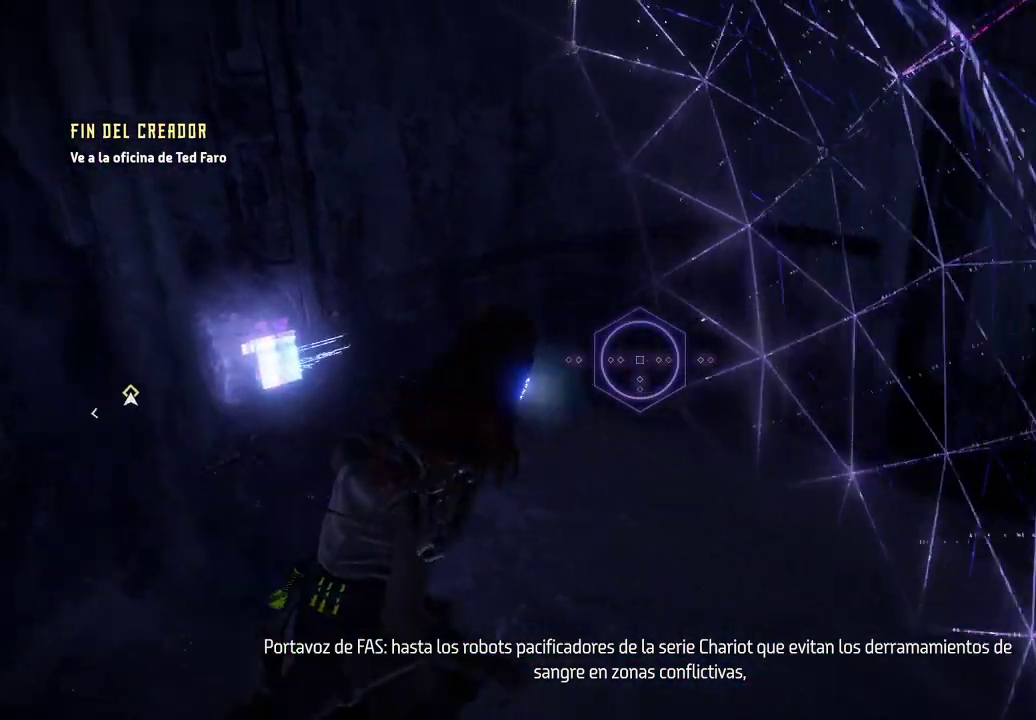
{"buttons": [], "left_stick": "right", "right_stick": "right", "events": []}
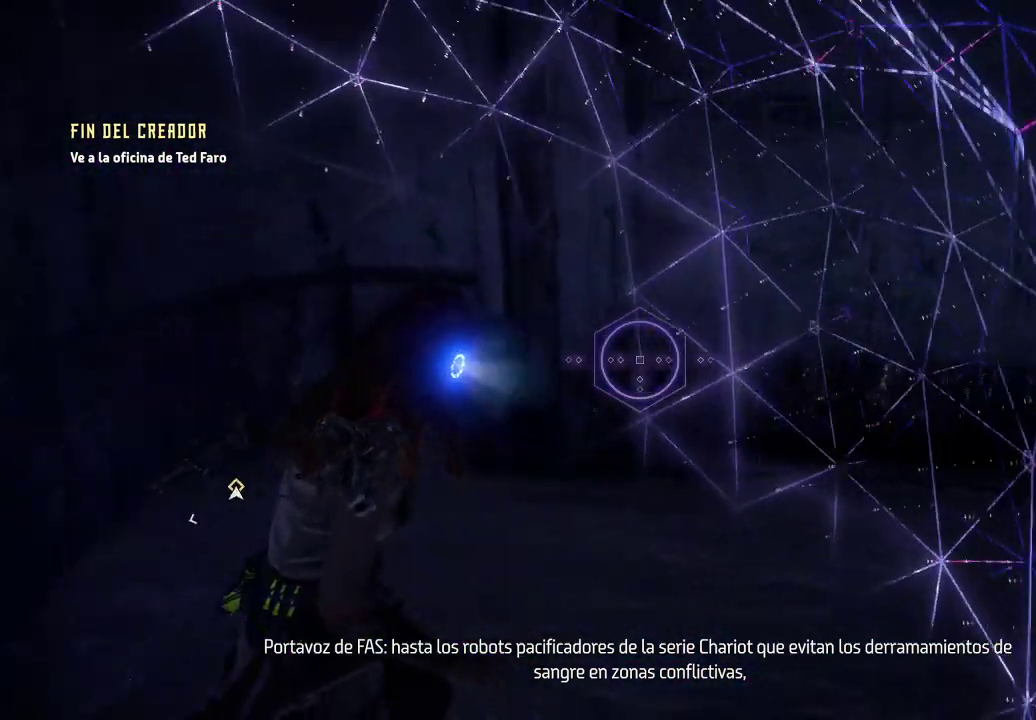
{"buttons": [], "left_stick": "right", "right_stick": "right", "events": []}